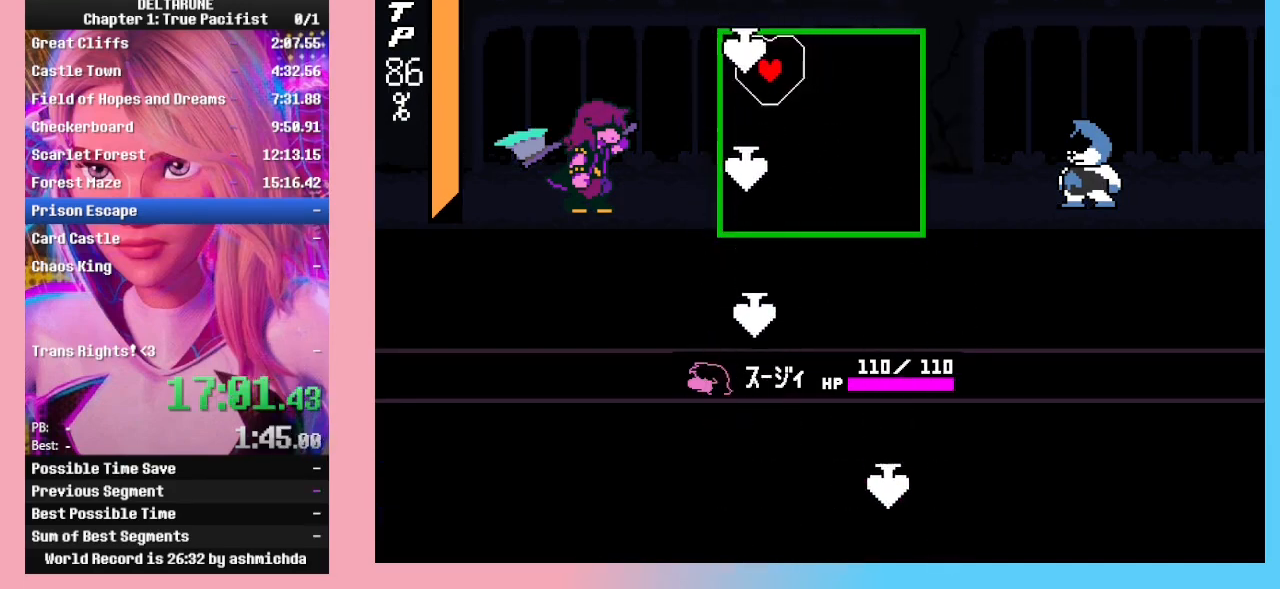
Gameplay with keyboard; each line is a JSON object with the keys held at the frame after it. "events" lists presses ("down") and releases ("up") of "c", "down", "left", "return", "right", "up", "x" and "z" between this image and that frame as [ms after this image, input, new state], when the widget could be followed in between. No other keys are recorded. Mouse input is not recorded. Not read: ctrl_l ctrl_r shift_l shift_r.
{"keys": ["right"], "events": [[33, "right", "down"], [167, "left", "down"], [167, "right", "up"], [333, "left", "up"], [333, "right", "down"], [400, "right", "up"], [433, "right", "down"]]}
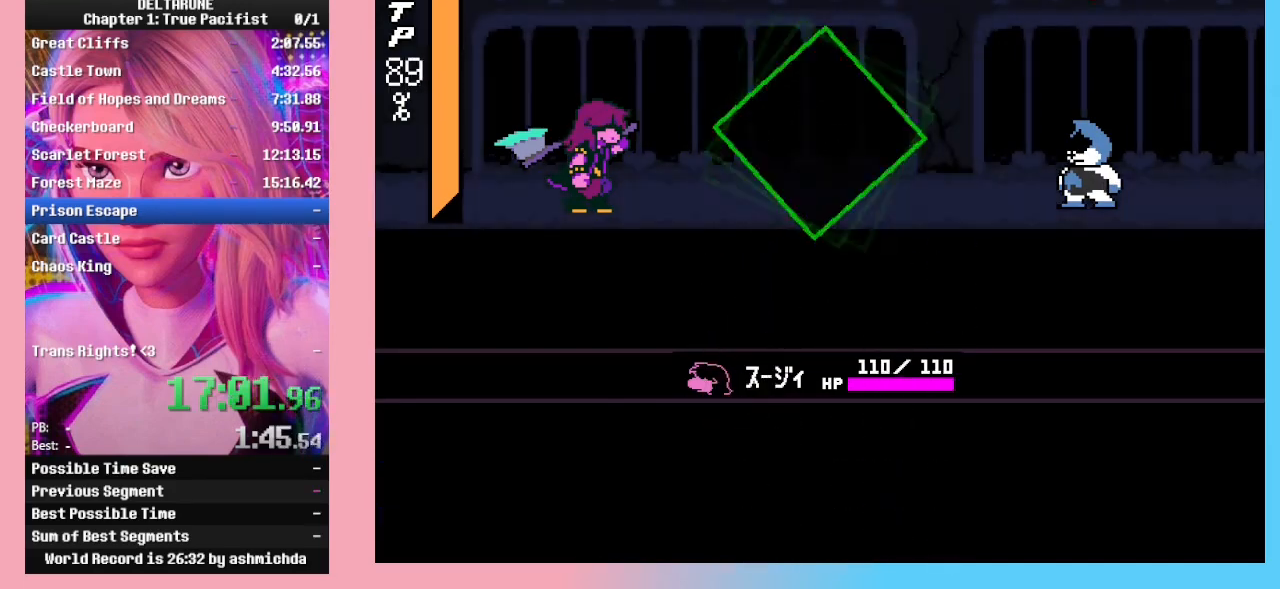
{"keys": ["z"], "events": [[333, "right", "up"], [467, "return", "down"], [500, "return", "up"], [500, "z", "down"]]}
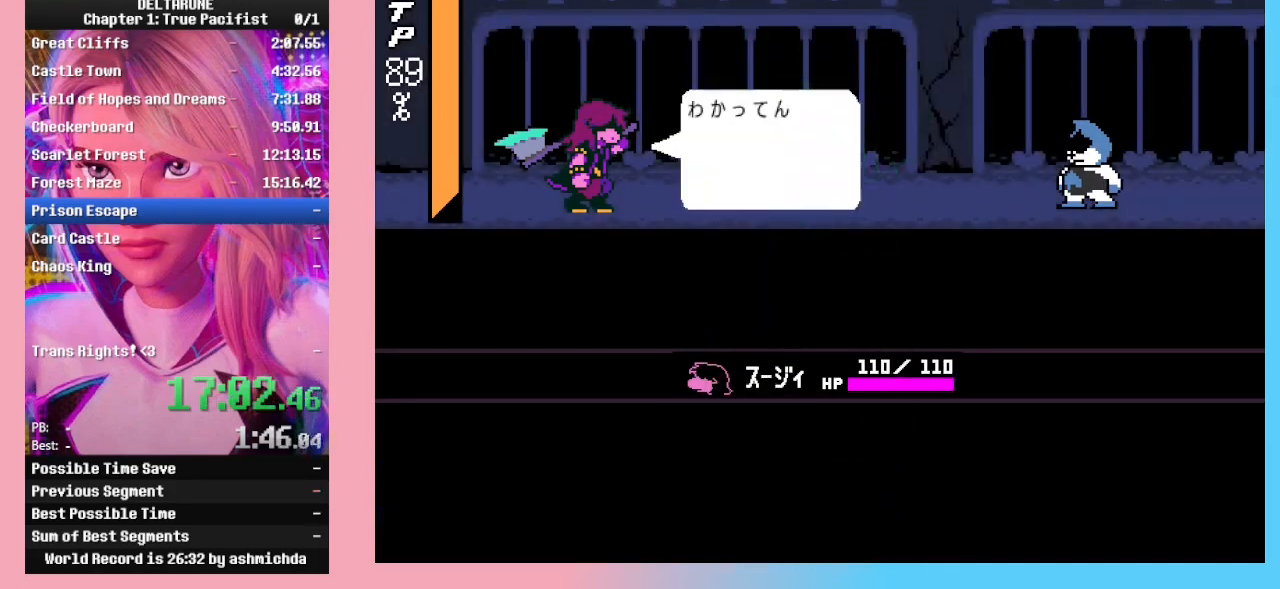
{"keys": ["z"], "events": [[67, "return", "down"], [67, "z", "up"], [133, "return", "up"], [133, "z", "down"], [200, "z", "up"], [233, "return", "down"], [300, "z", "down"], [333, "return", "up"], [333, "z", "up"], [367, "return", "down"], [433, "z", "down"], [467, "return", "up"]]}
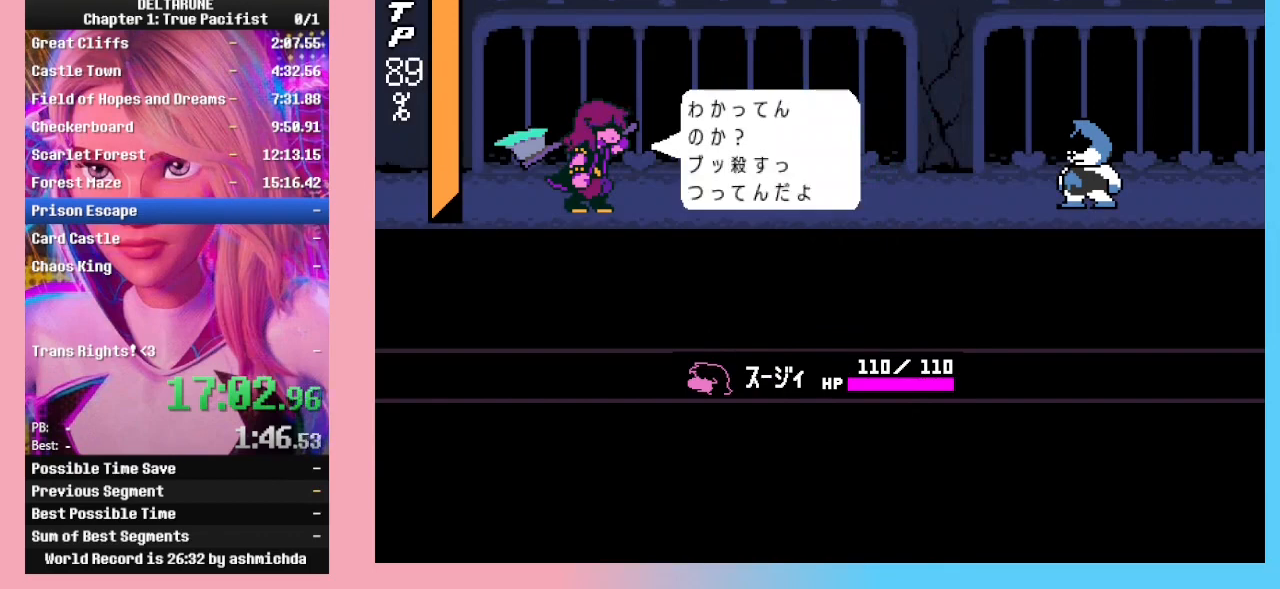
{"keys": ["z"], "events": [[33, "z", "up"], [100, "z", "down"], [300, "return", "down"], [333, "z", "up"], [433, "return", "up"], [500, "z", "down"]]}
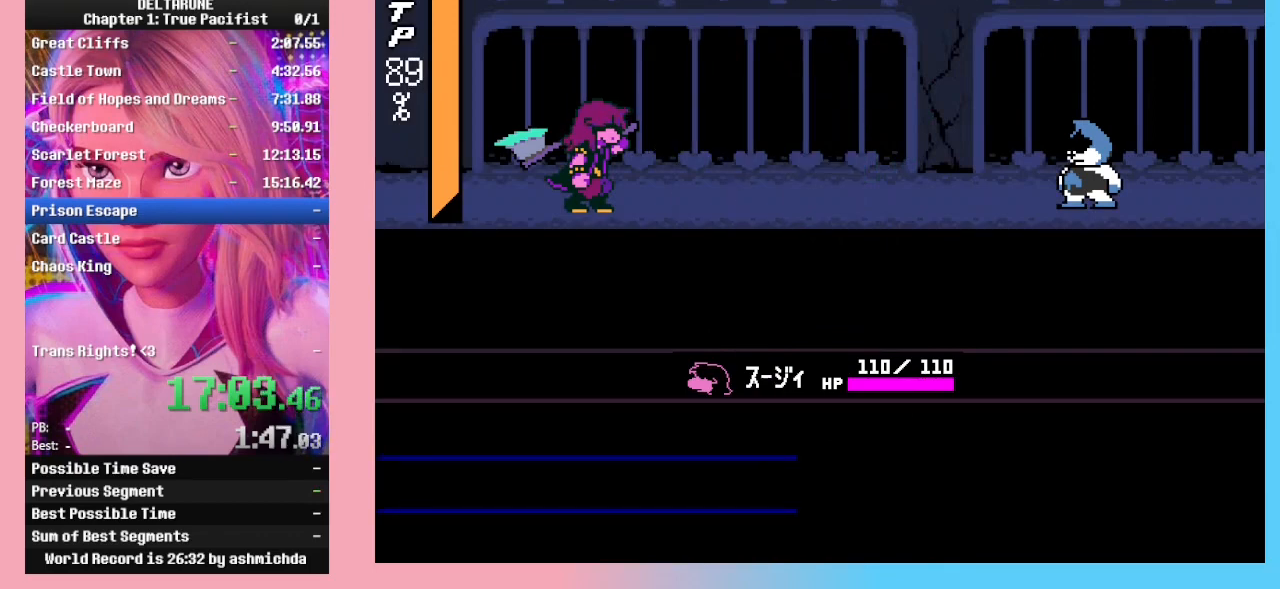
{"keys": ["z"], "events": [[267, "return", "down"], [267, "z", "up"], [433, "return", "up"], [467, "z", "down"]]}
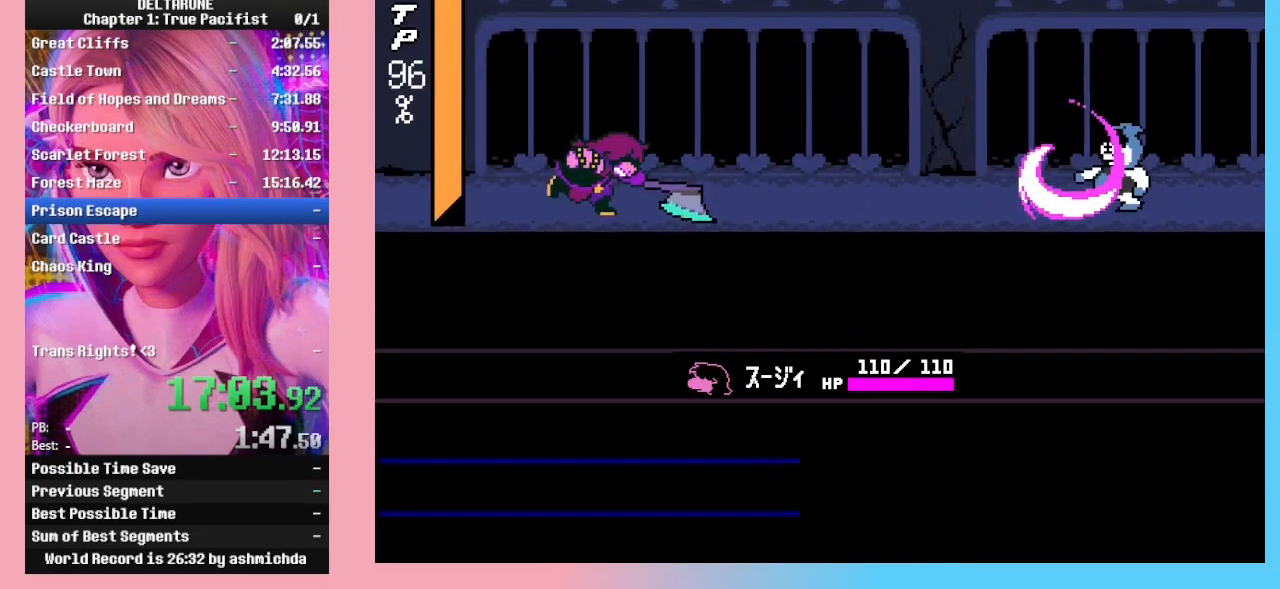
{"keys": ["return"], "events": [[33, "z", "up"], [133, "z", "down"], [367, "return", "down"], [367, "z", "up"]]}
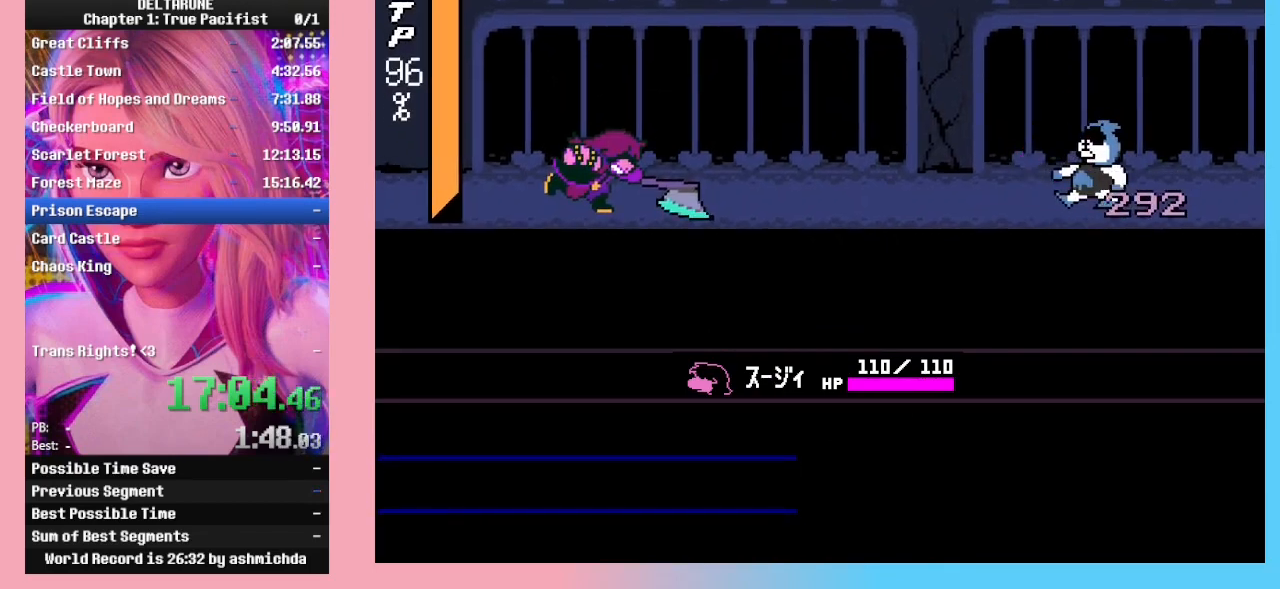
{"keys": ["z"], "events": [[33, "return", "up"], [67, "z", "down"], [167, "z", "up"], [267, "z", "down"], [333, "z", "up"], [433, "z", "down"]]}
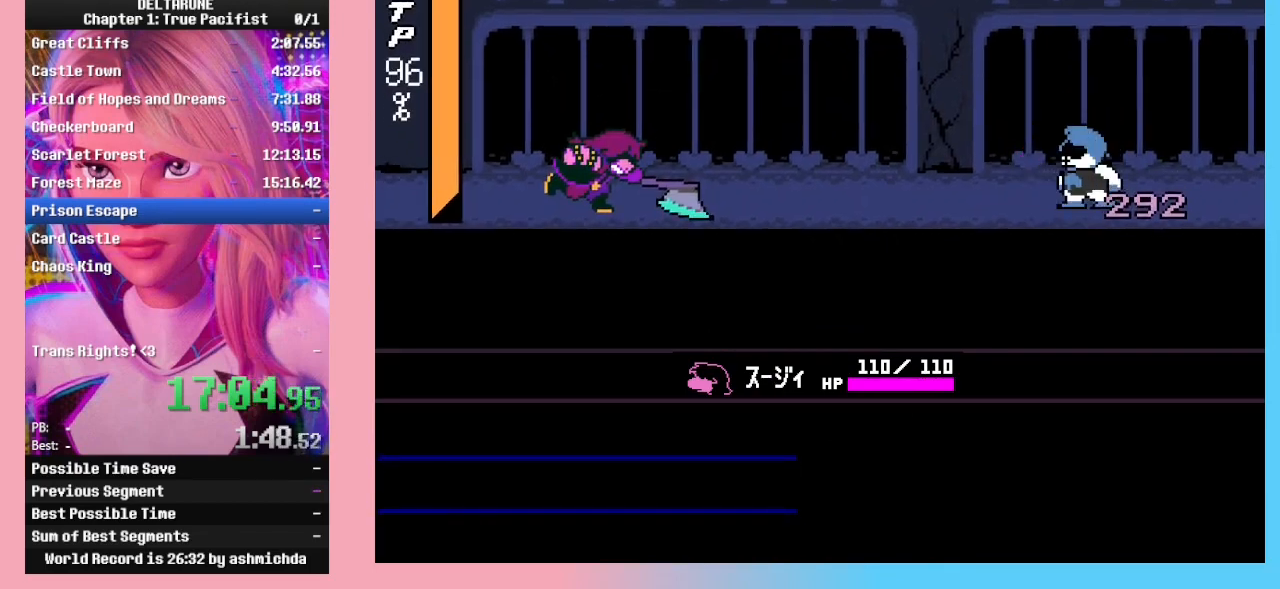
{"keys": [], "events": [[167, "return", "down"], [167, "z", "up"], [333, "return", "up"], [367, "z", "down"], [467, "z", "up"]]}
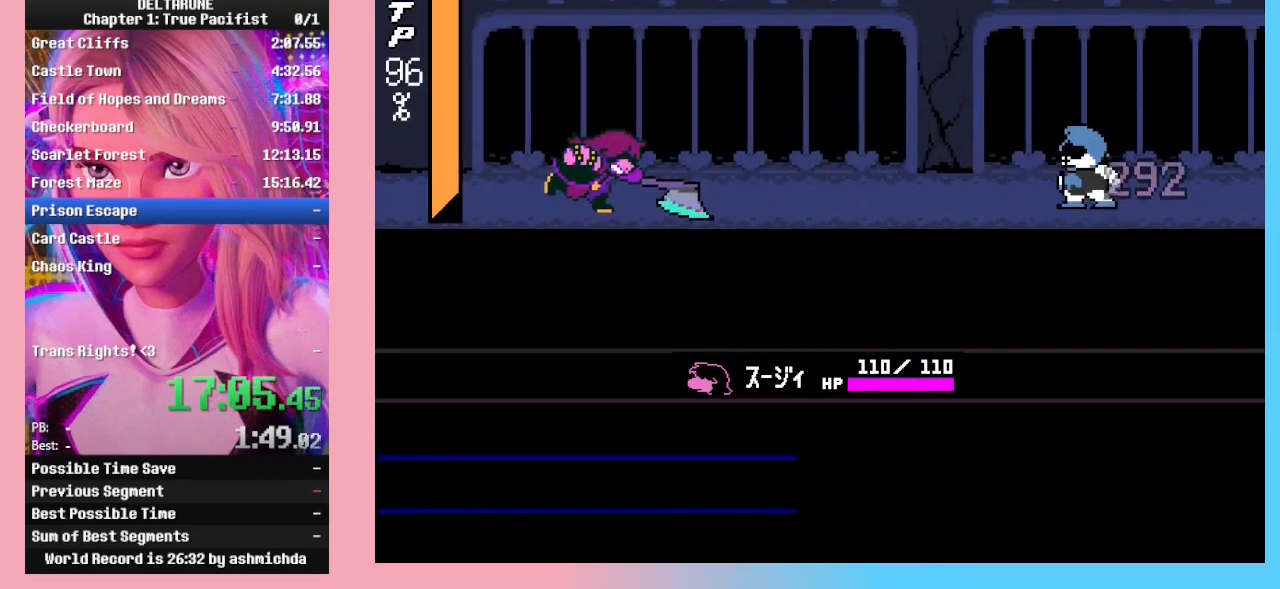
{"keys": [], "events": [[67, "z", "down"], [300, "return", "down"], [300, "z", "up"], [433, "return", "up"]]}
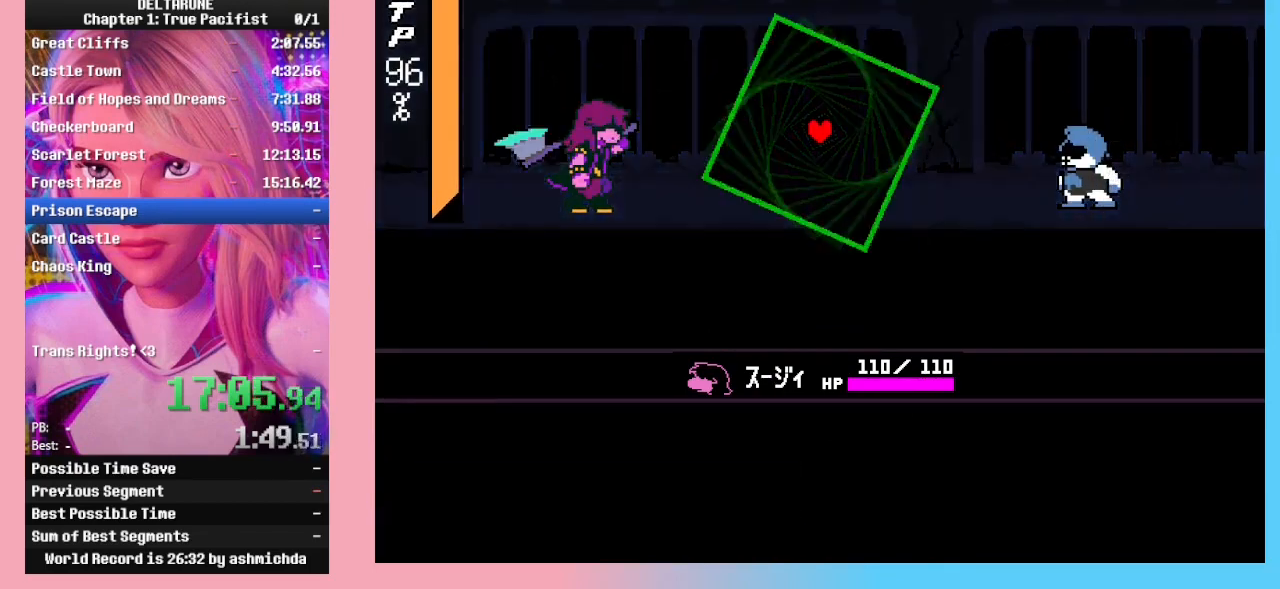
{"keys": ["up"], "events": [[367, "up", "down"]]}
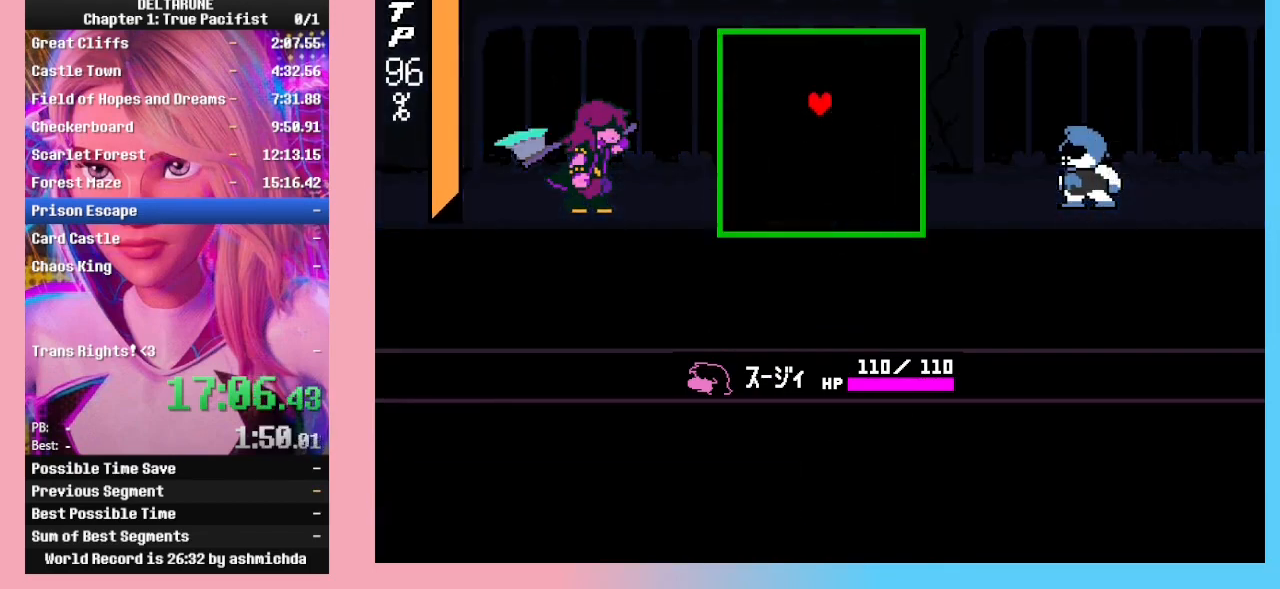
{"keys": ["right"], "events": [[100, "down", "down"], [100, "up", "up"], [267, "left", "down"], [367, "down", "up"], [500, "left", "up"], [500, "right", "down"]]}
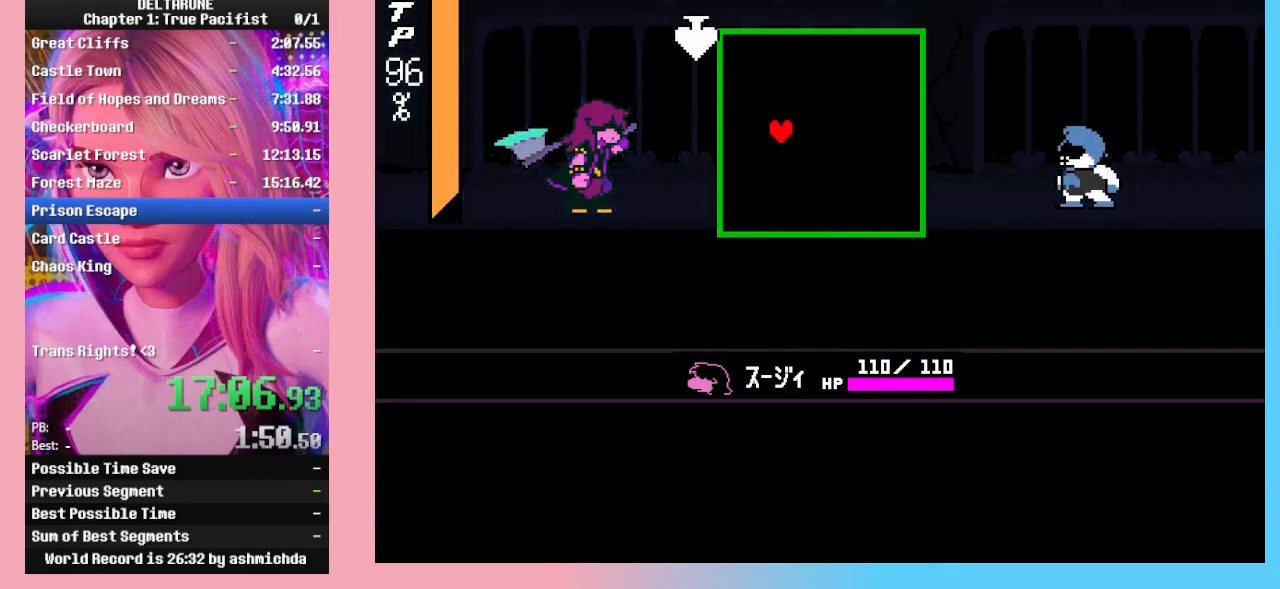
{"keys": ["right"], "events": []}
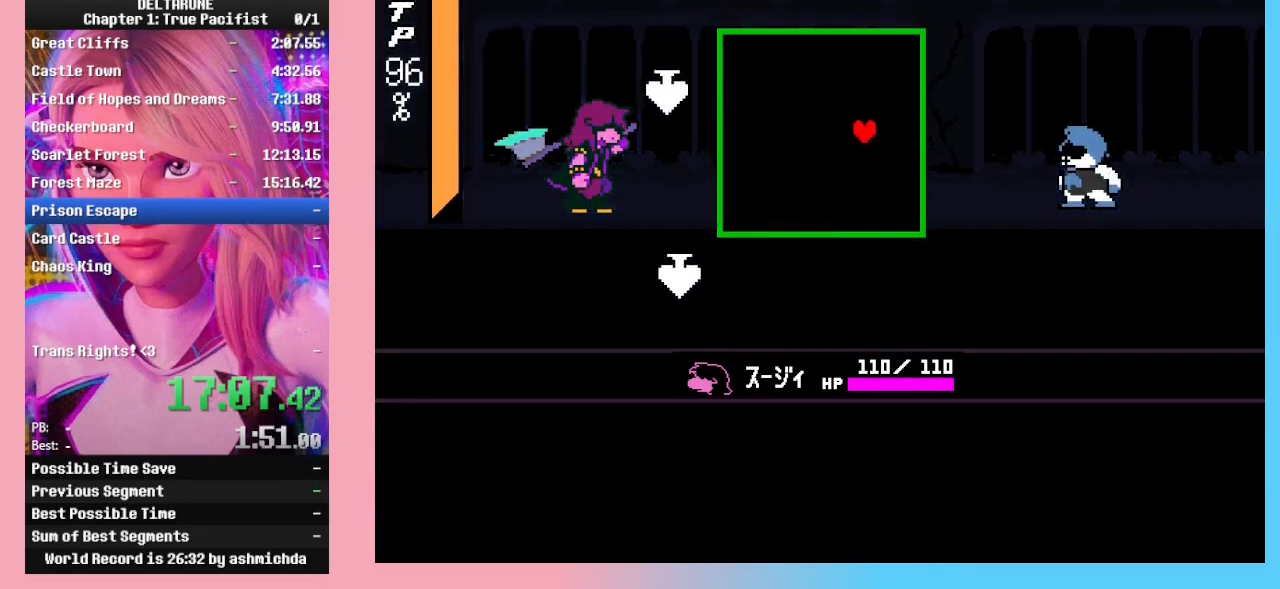
{"keys": ["up"], "events": [[33, "left", "down"], [67, "right", "up"], [267, "right", "down"], [300, "left", "up"], [433, "right", "up"], [433, "up", "down"]]}
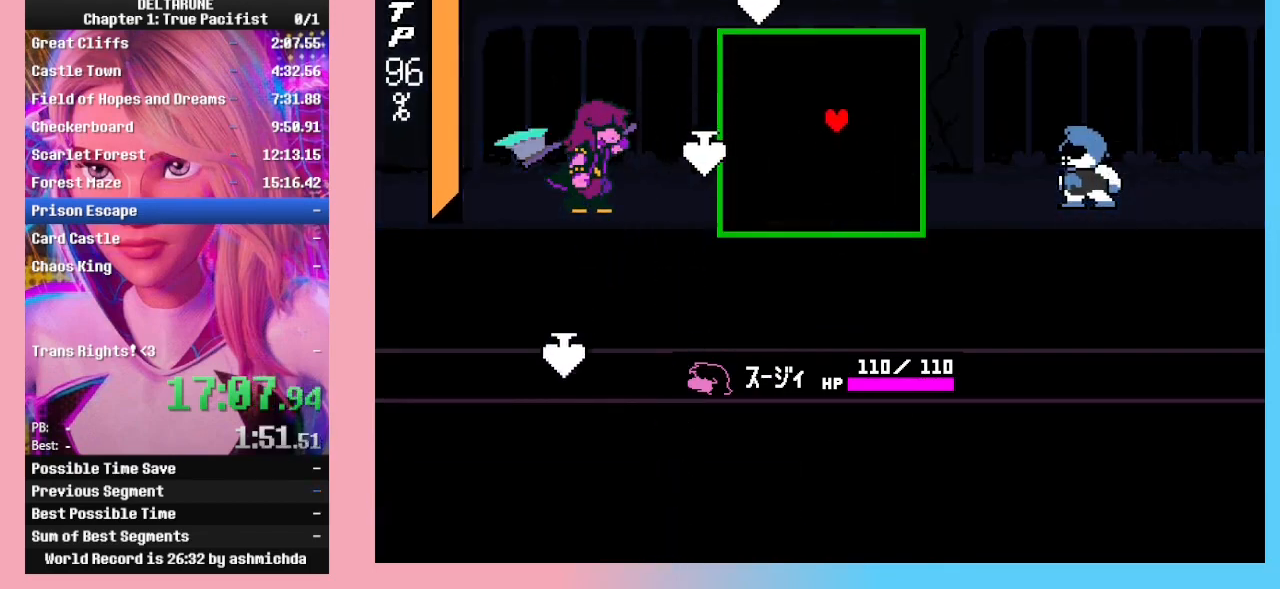
{"keys": ["left"], "events": [[167, "down", "down"], [167, "up", "up"], [367, "left", "down"], [467, "down", "up"]]}
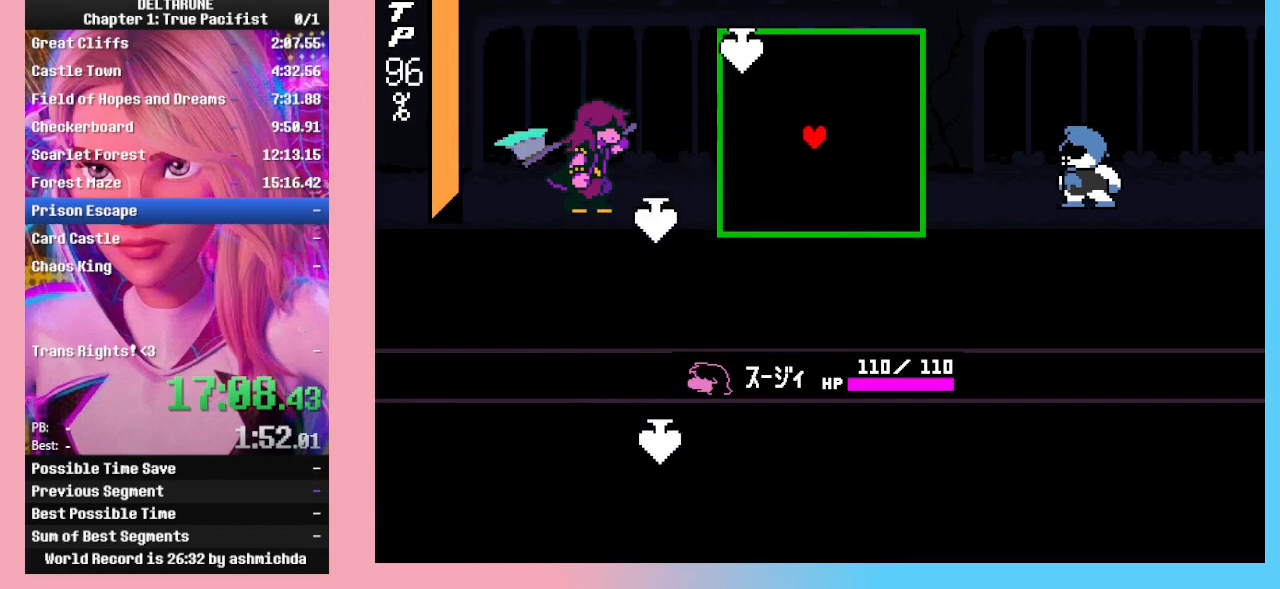
{"keys": ["right"], "events": [[67, "right", "down"], [100, "left", "up"], [267, "left", "down"], [333, "right", "up"], [467, "left", "up"], [467, "right", "down"]]}
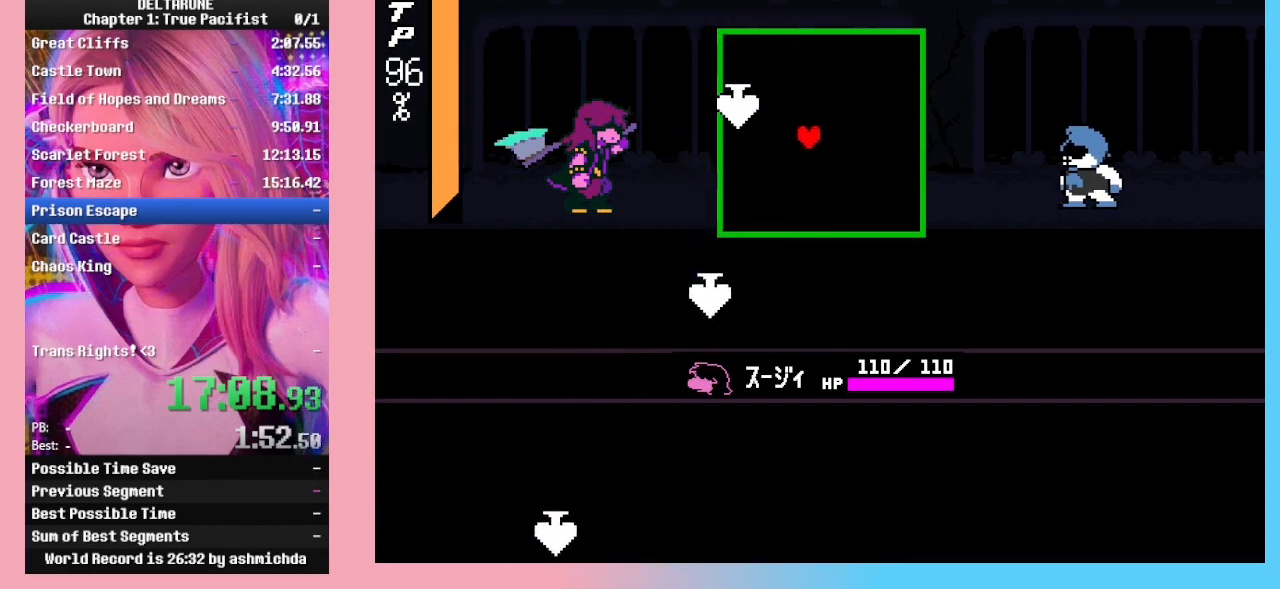
{"keys": ["down"], "events": [[133, "up", "down"], [233, "right", "up"], [367, "down", "down"], [367, "up", "up"]]}
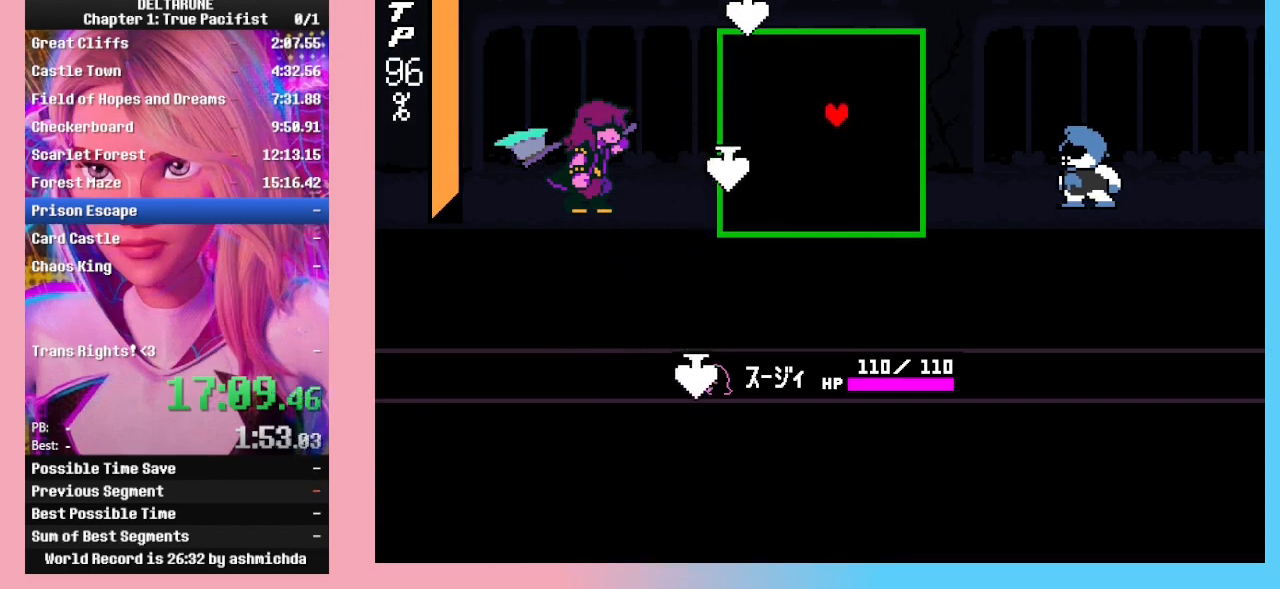
{"keys": ["right"], "events": [[100, "left", "down"], [267, "left", "up"], [333, "right", "down"], [467, "down", "up"]]}
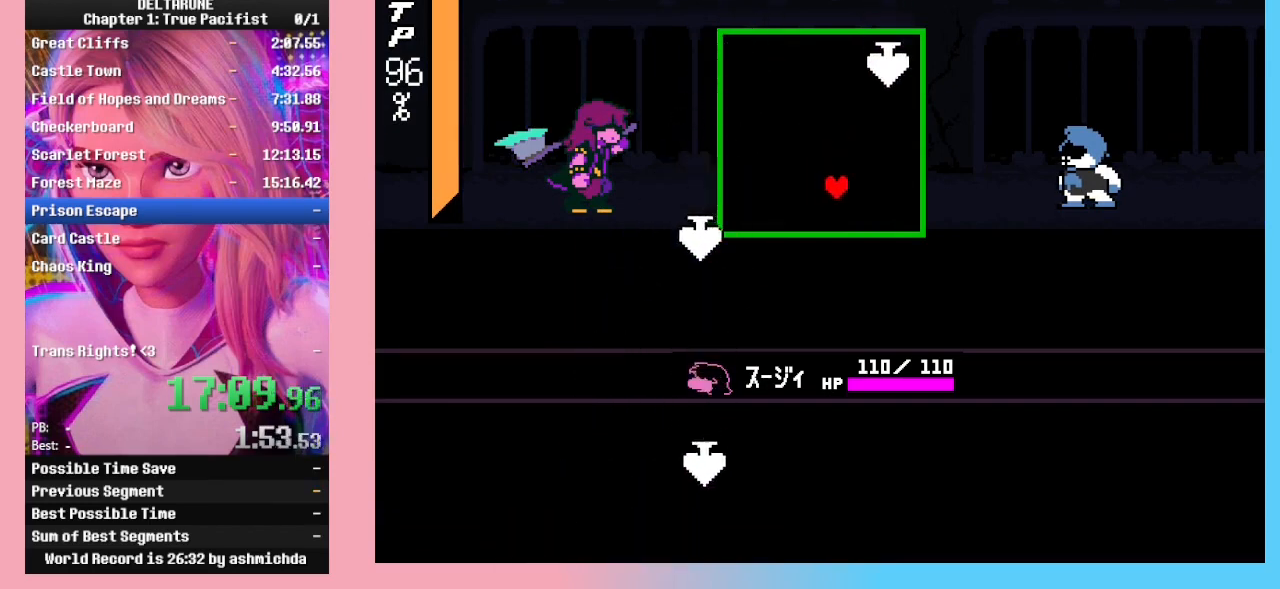
{"keys": ["right", "up"], "events": [[33, "left", "down"], [100, "right", "up"], [200, "up", "down"], [233, "left", "up"], [433, "right", "down"]]}
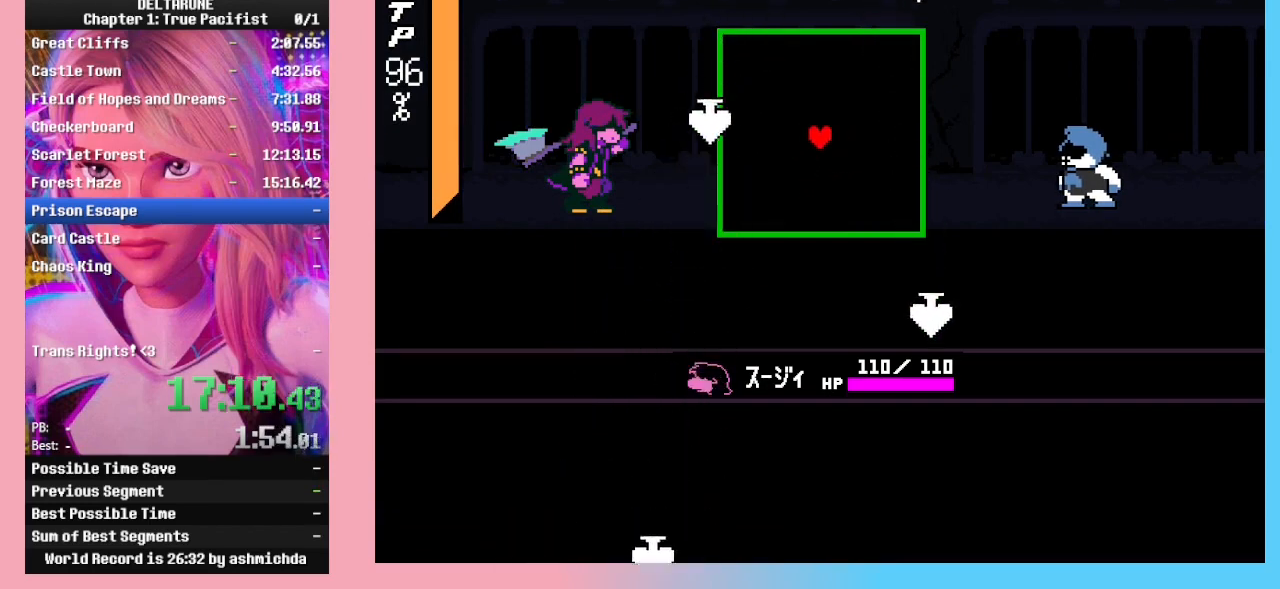
{"keys": ["left", "right"], "events": [[167, "left", "down"], [167, "right", "up"], [300, "right", "down"], [333, "left", "up"], [400, "up", "up"], [500, "left", "down"]]}
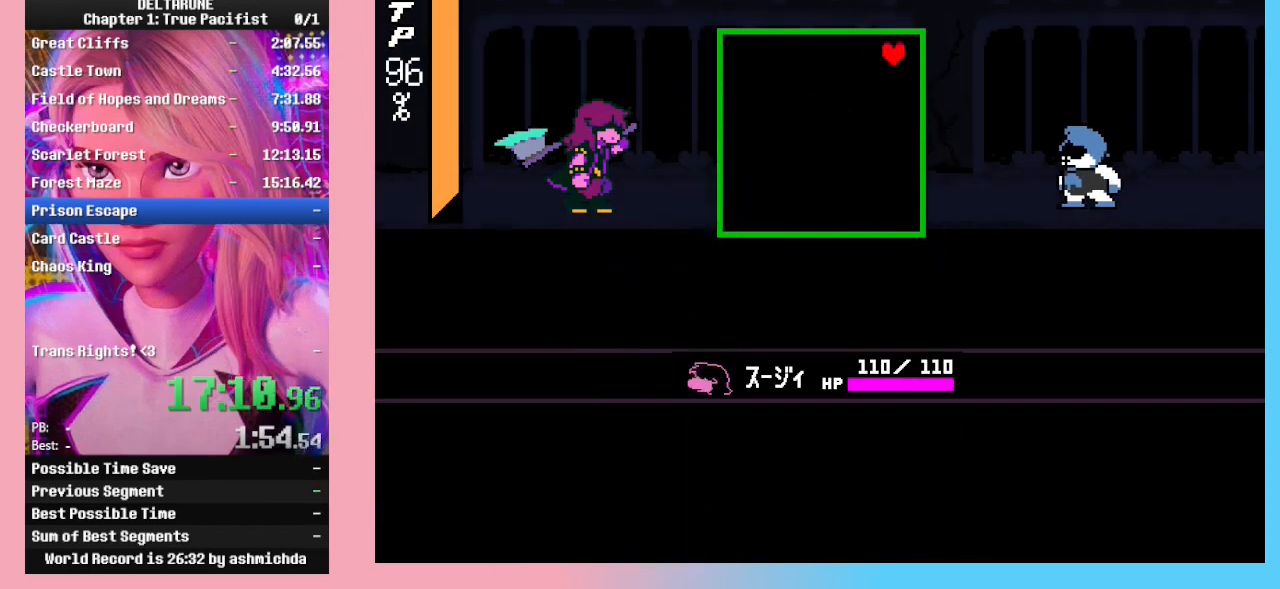
{"keys": [], "events": [[33, "right", "up"], [133, "down", "down"], [133, "left", "up"], [400, "left", "down"], [500, "down", "up"], [500, "left", "up"]]}
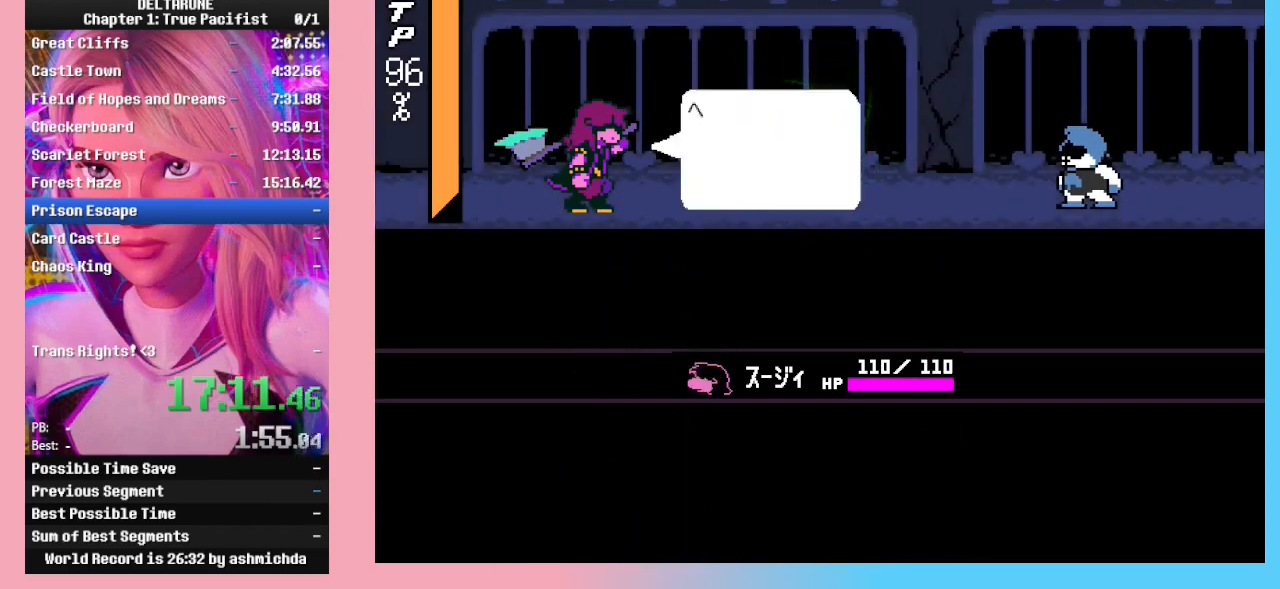
{"keys": ["right", "up"], "events": [[100, "down", "down"], [233, "down", "up"], [300, "right", "down"], [467, "up", "down"]]}
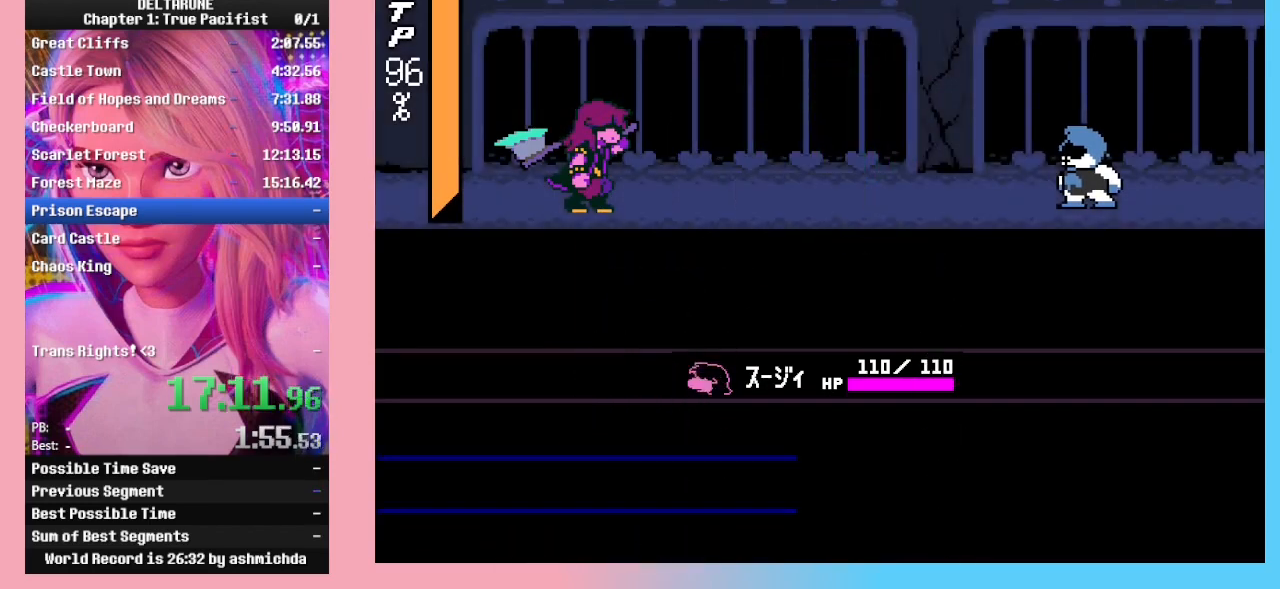
{"keys": ["down"], "events": [[33, "right", "up"], [167, "up", "up"], [200, "down", "down"], [333, "down", "up"], [400, "down", "down"]]}
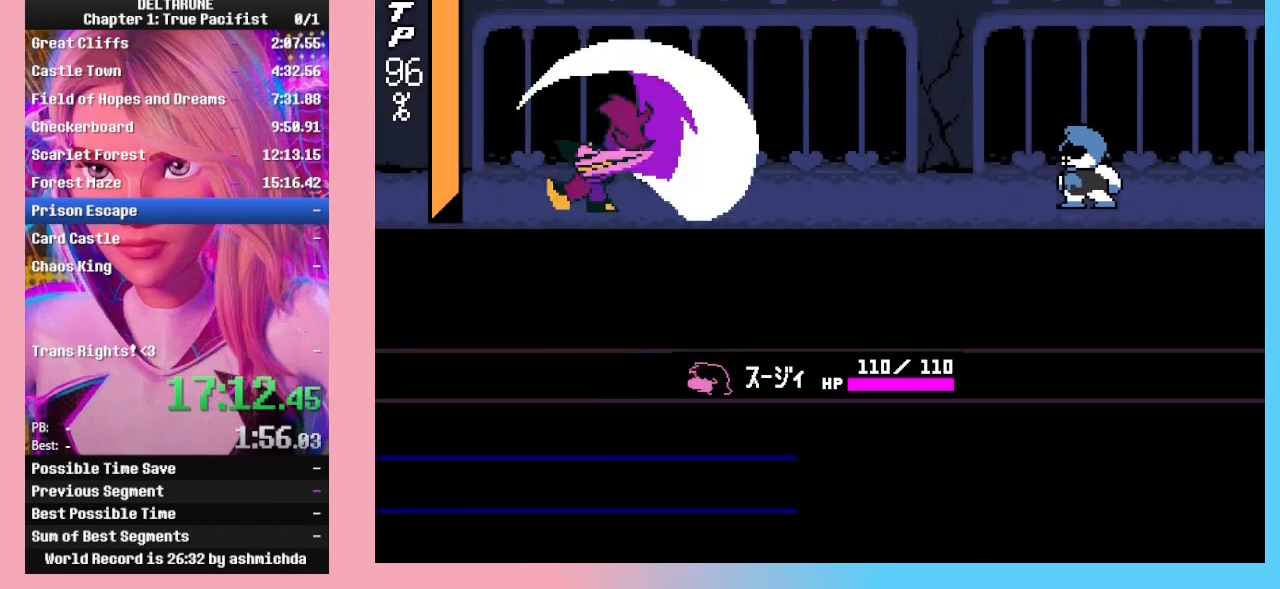
{"keys": ["right"], "events": [[100, "left", "down"], [133, "down", "up"], [267, "left", "up"], [267, "right", "down"]]}
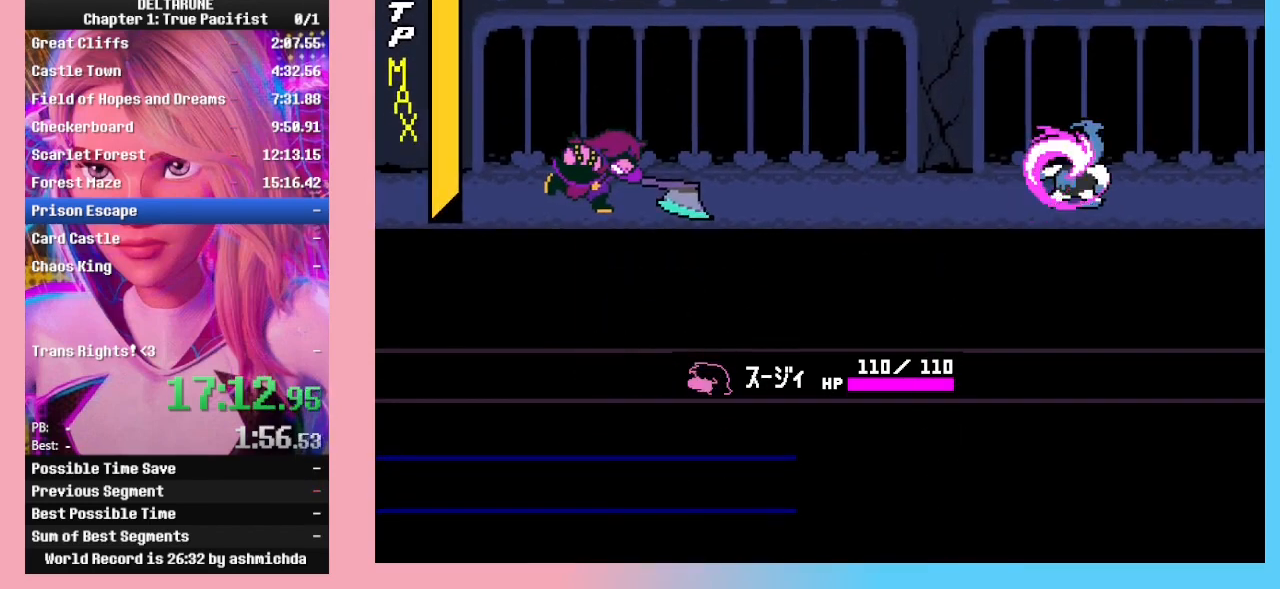
{"keys": [], "events": [[67, "left", "down"], [100, "right", "up"], [200, "left", "up"], [200, "up", "down"], [433, "up", "up"]]}
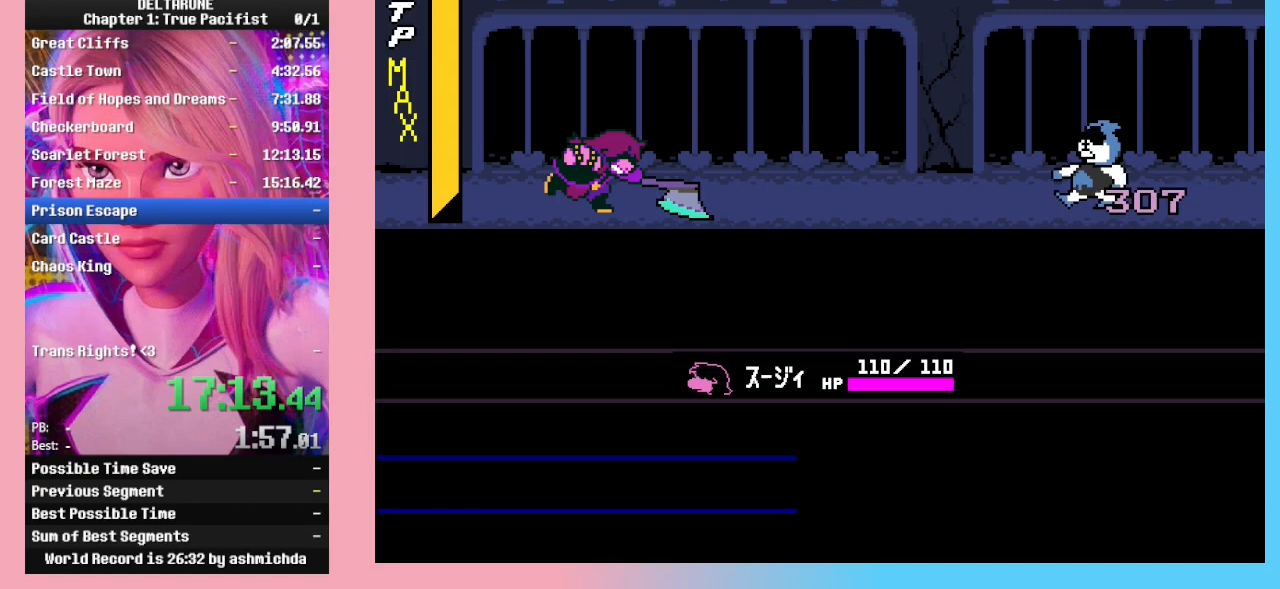
{"keys": [], "events": [[167, "down", "down"], [167, "left", "down"], [167, "right", "down"], [167, "up", "down"], [300, "down", "up"], [300, "left", "up"], [300, "right", "up"], [300, "up", "up"], [333, "left", "down"], [333, "right", "down"], [400, "down", "down"], [400, "up", "down"], [433, "down", "up"], [433, "up", "up"], [500, "left", "up"], [500, "right", "up"]]}